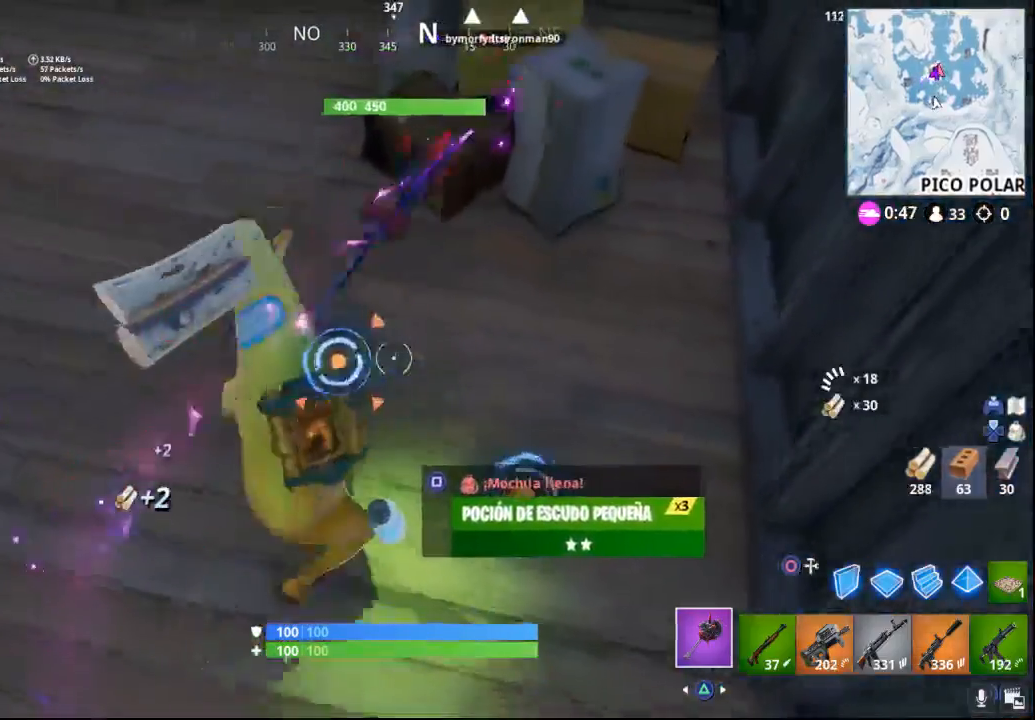
Gameplay with a controller (PlayStation layout); each line is a JSON object with the inputs held at the frame after it. "events" lists button and stick changes between this image and that frame as [ms after this image, input, new state], when the widget could be followed in between.
{"buttons": ["R2"], "left_stick": "down-right", "right_stick": "right", "events": [[50, "right_stick", "left"], [167, "right_stick", "center"], [217, "left_stick", "center"], [450, "right_stick", "right"], [467, "left_stick", "down-right"]]}
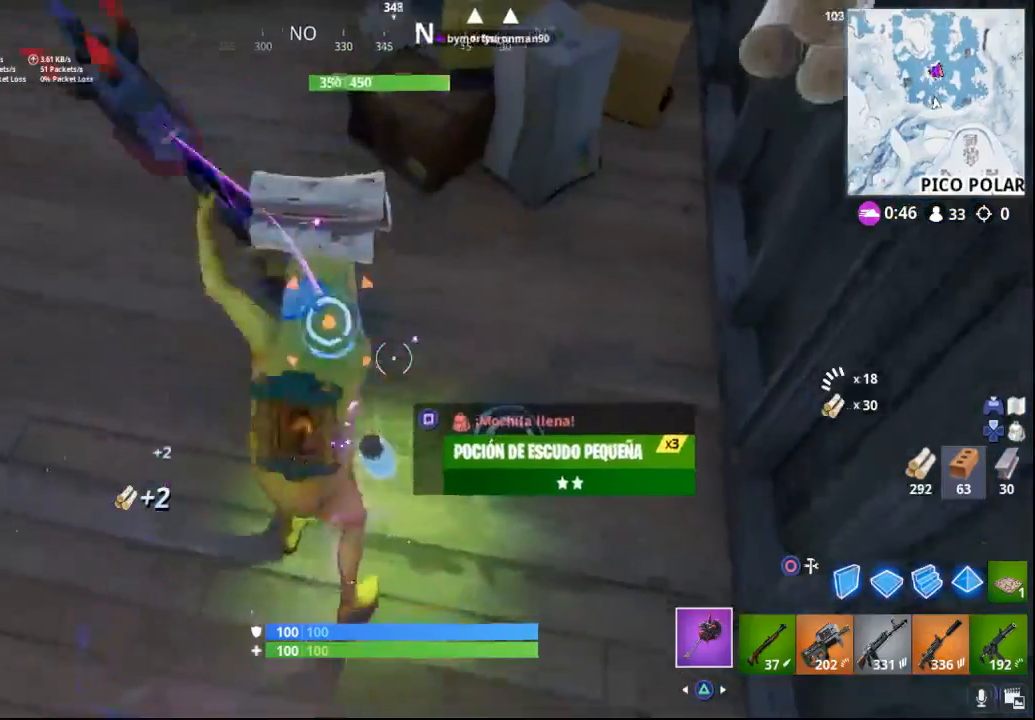
{"buttons": ["R2"], "left_stick": "up-left", "right_stick": "up-right", "events": [[200, "right_stick", "center"], [317, "left_stick", "center"], [400, "right_stick", "up-right"], [450, "left_stick", "up-left"]]}
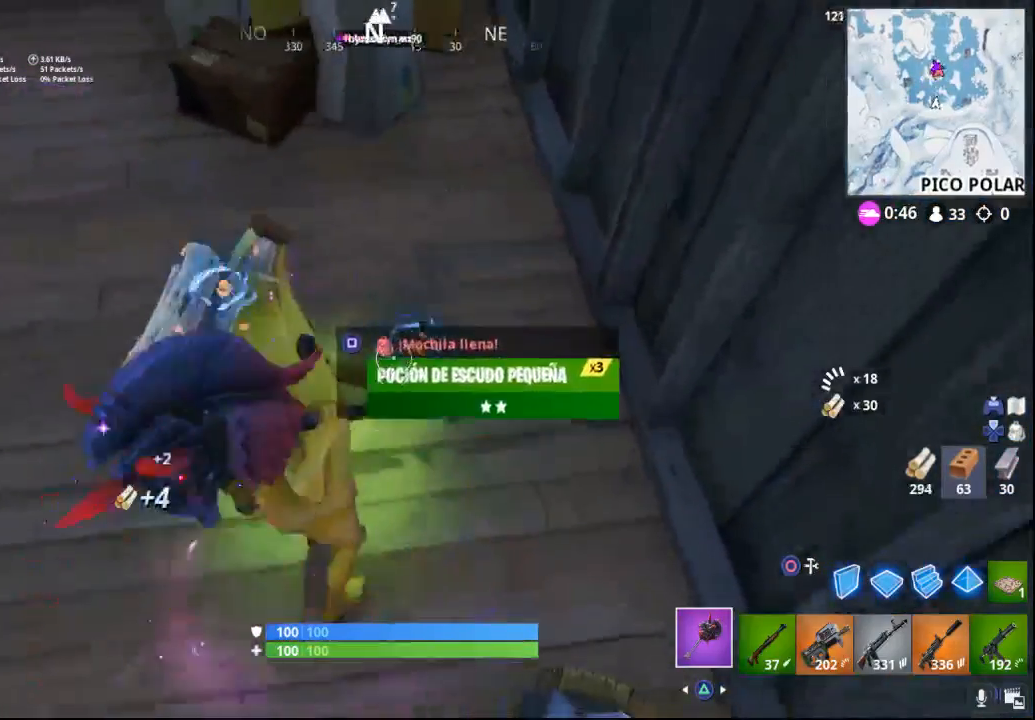
{"buttons": ["R2"], "left_stick": "left", "right_stick": "right", "events": [[133, "right_stick", "center"], [183, "left_stick", "left"], [217, "right_stick", "right"], [350, "left_stick", "down"], [433, "left_stick", "center"], [500, "left_stick", "left"]]}
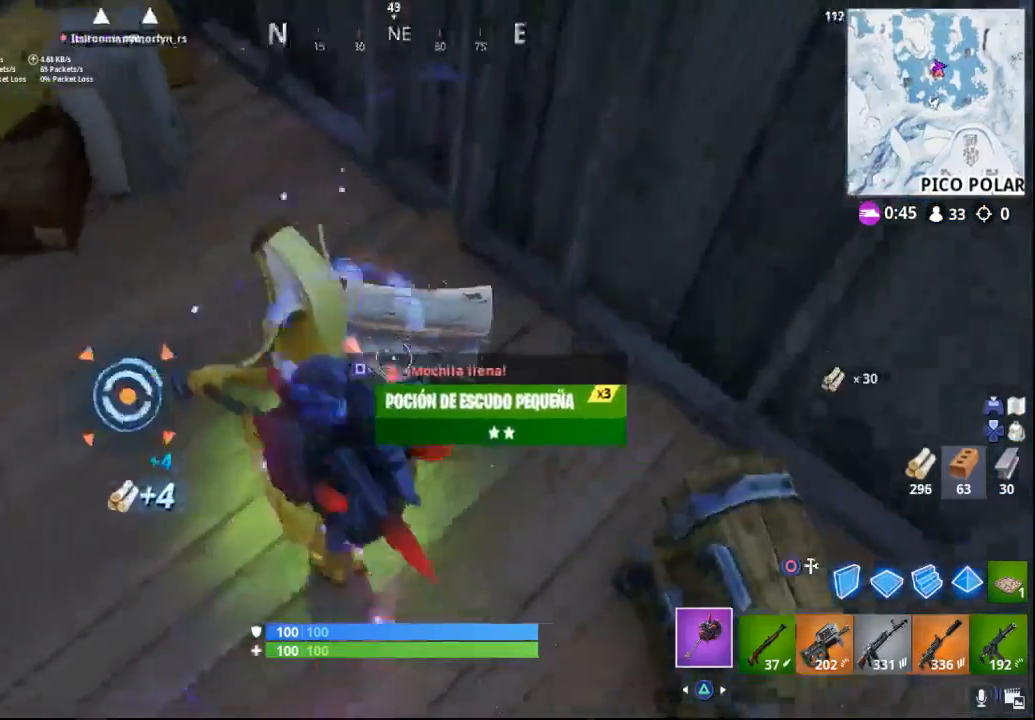
{"buttons": ["R2"], "left_stick": "center", "right_stick": "up-right", "events": [[33, "right_stick", "up-right"], [200, "right_stick", "center"], [317, "right_stick", "up-right"], [367, "left_stick", "center"]]}
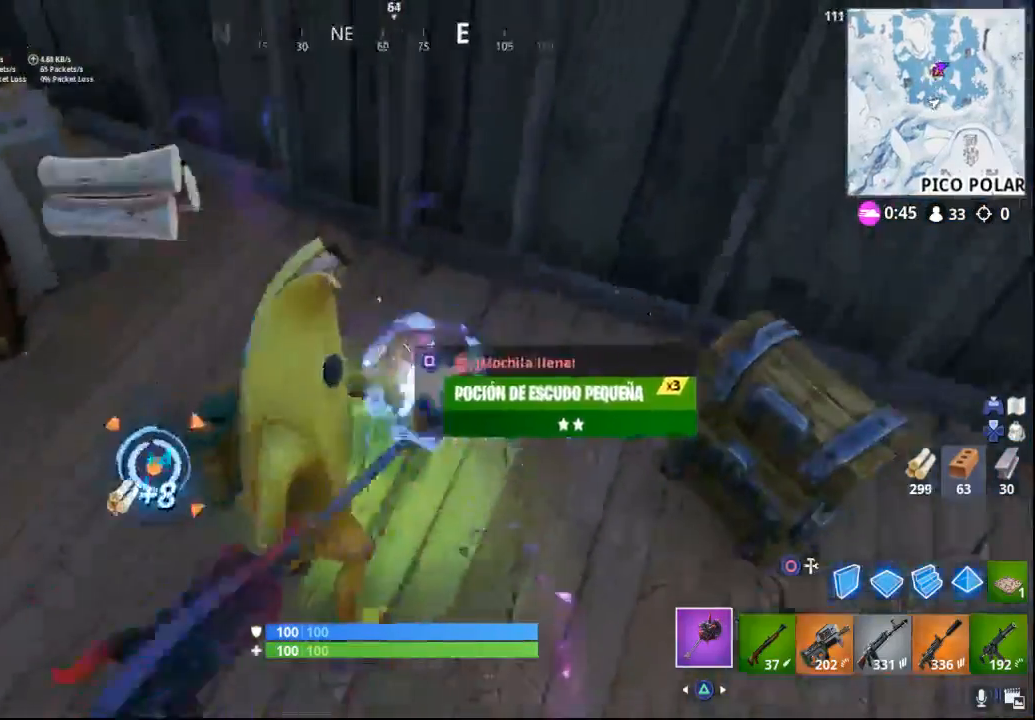
{"buttons": ["R2"], "left_stick": "down-left", "right_stick": "right", "events": [[67, "right_stick", "right"], [100, "left_stick", "down-left"], [217, "right_stick", "center"], [383, "right_stick", "right"]]}
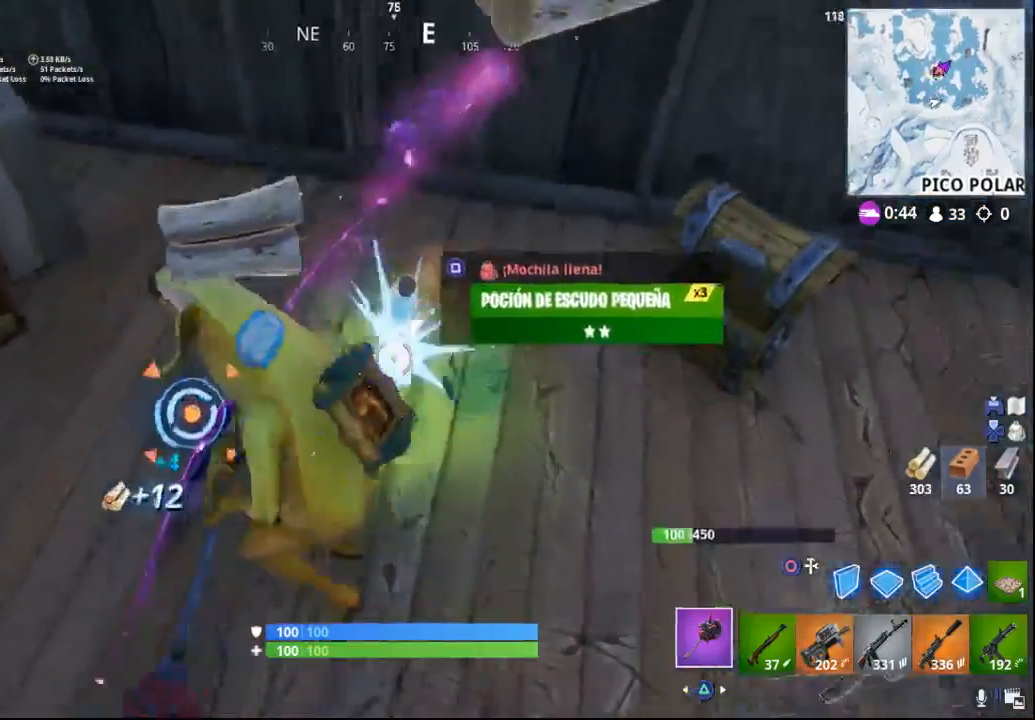
{"buttons": [], "left_stick": "down-left", "right_stick": "center", "events": [[50, "right_stick", "center"], [250, "right_stick", "up-right"], [450, "R2", "up"], [450, "right_stick", "center"]]}
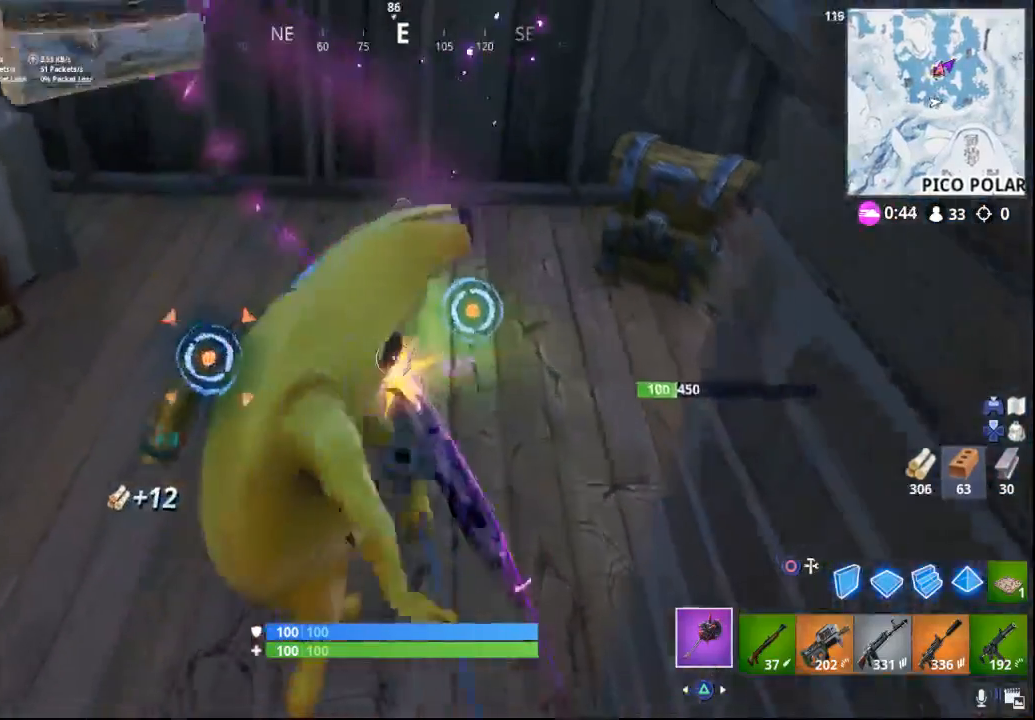
{"buttons": ["R2"], "left_stick": "left", "right_stick": "center", "events": [[167, "right_stick", "right"], [300, "right_stick", "up-right"], [350, "left_stick", "left"], [417, "R2", "down"], [433, "right_stick", "center"]]}
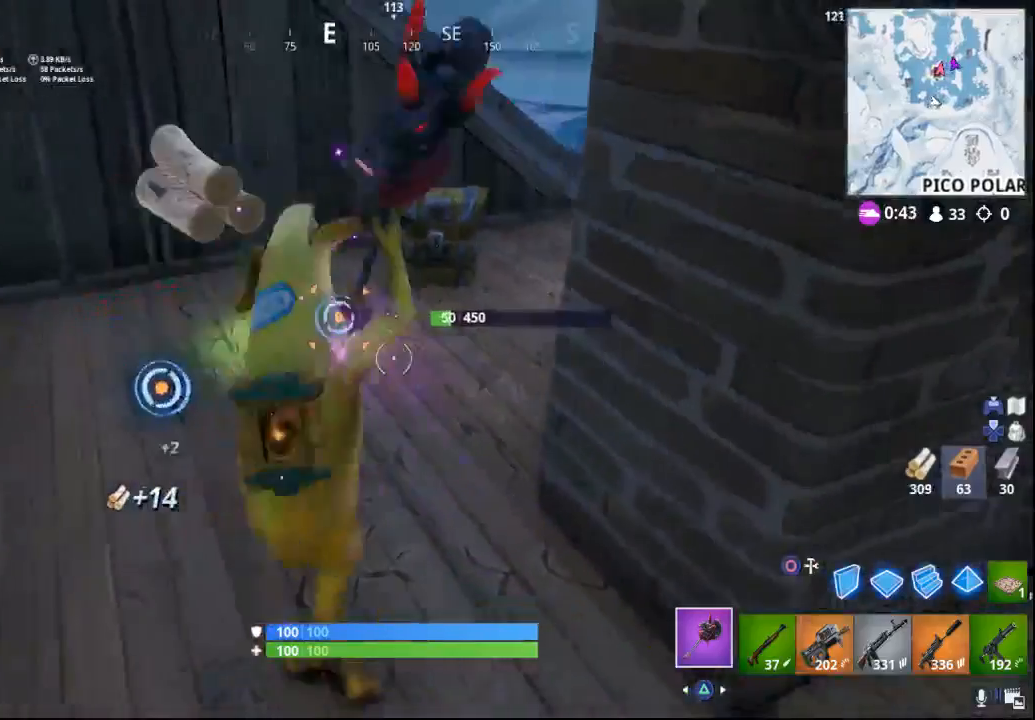
{"buttons": [], "left_stick": "up", "right_stick": "center", "events": [[33, "R2", "up"], [200, "left_stick", "up-left"], [250, "right_stick", "right"], [433, "left_stick", "up"], [500, "right_stick", "center"]]}
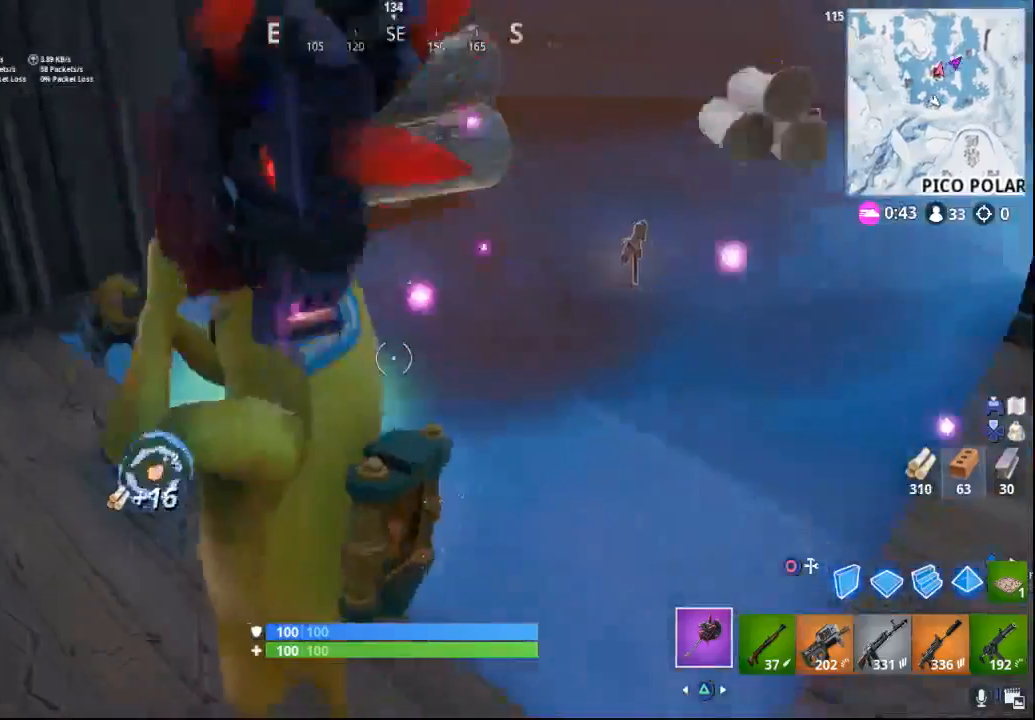
{"buttons": [], "left_stick": "up", "right_stick": "center", "events": [[67, "left_stick", "center"], [167, "left_stick", "down-right"], [167, "right_stick", "right"], [350, "left_stick", "up-right"], [417, "left_stick", "up"], [433, "right_stick", "center"]]}
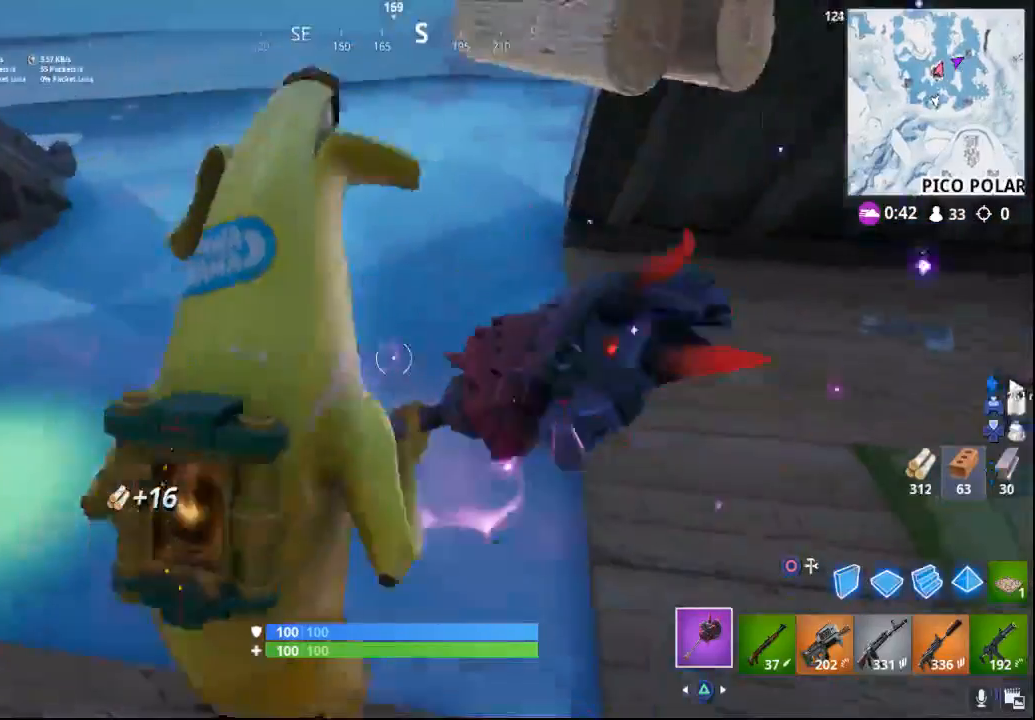
{"buttons": [], "left_stick": "left", "right_stick": "down-left", "events": [[33, "left_stick", "up-left"], [233, "right_stick", "down-left"], [283, "left_stick", "left"]]}
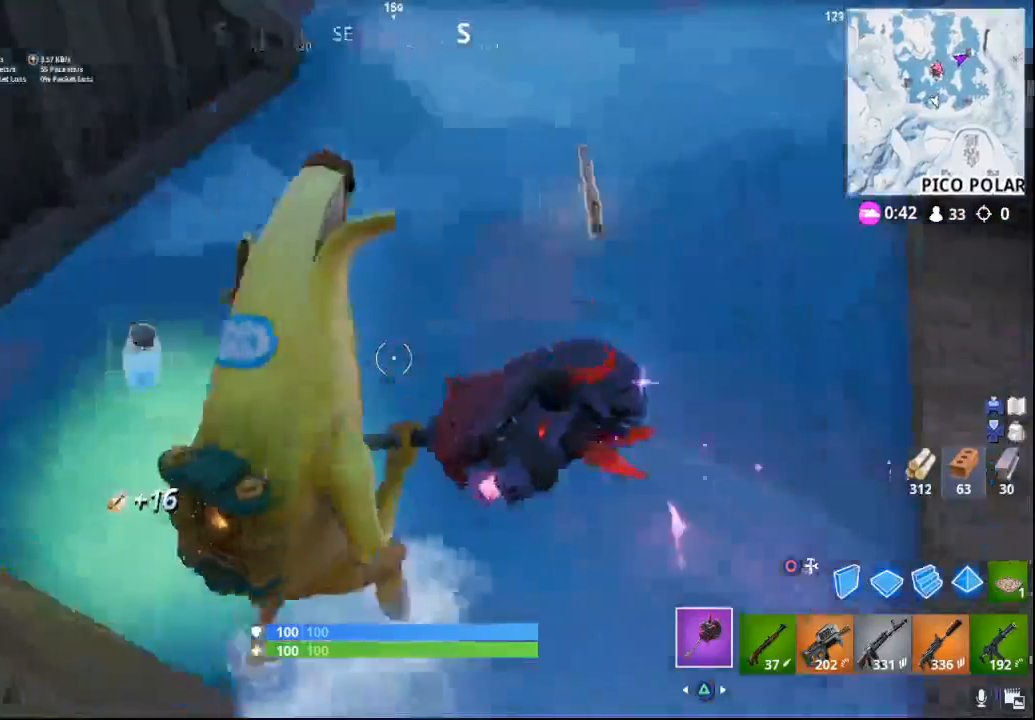
{"buttons": ["R1"], "left_stick": "down-right", "right_stick": "right", "events": [[83, "right_stick", "center"], [367, "right_stick", "right"], [383, "left_stick", "down-right"], [500, "R1", "down"]]}
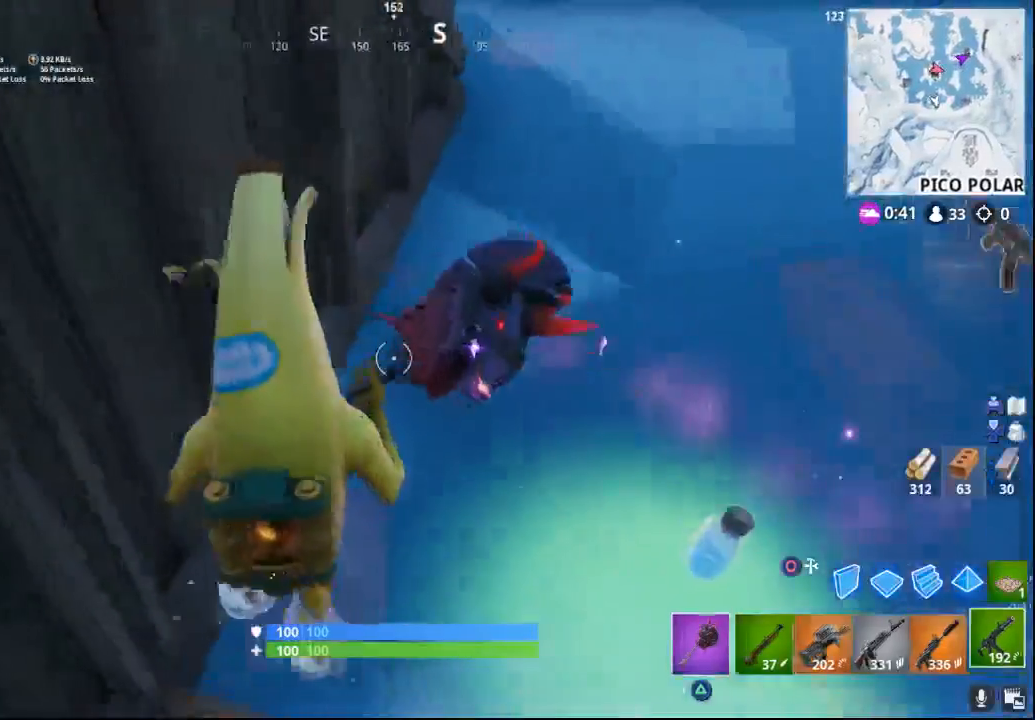
{"buttons": [], "left_stick": "left", "right_stick": "center", "events": [[183, "R1", "up"], [183, "right_stick", "up-right"], [283, "left_stick", "center"], [417, "right_stick", "center"], [500, "left_stick", "left"]]}
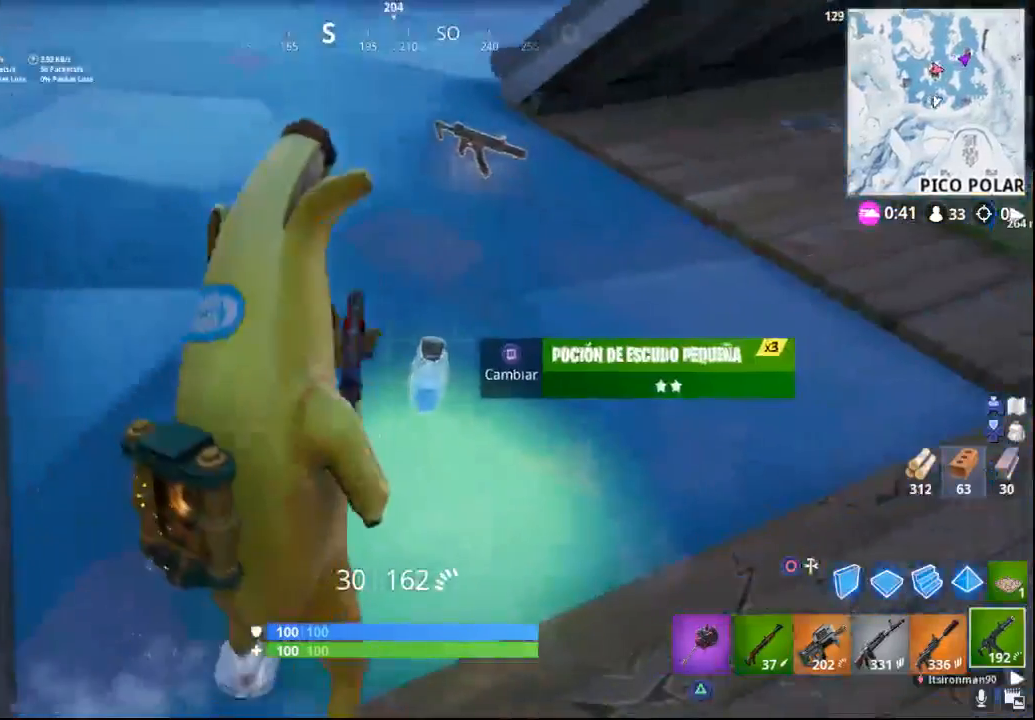
{"buttons": [], "left_stick": "up-right", "right_stick": "center", "events": [[117, "right_stick", "down-left"], [217, "right_stick", "center"], [267, "left_stick", "center"], [400, "SQUARE", "down"], [433, "left_stick", "up-right"], [500, "SQUARE", "up"]]}
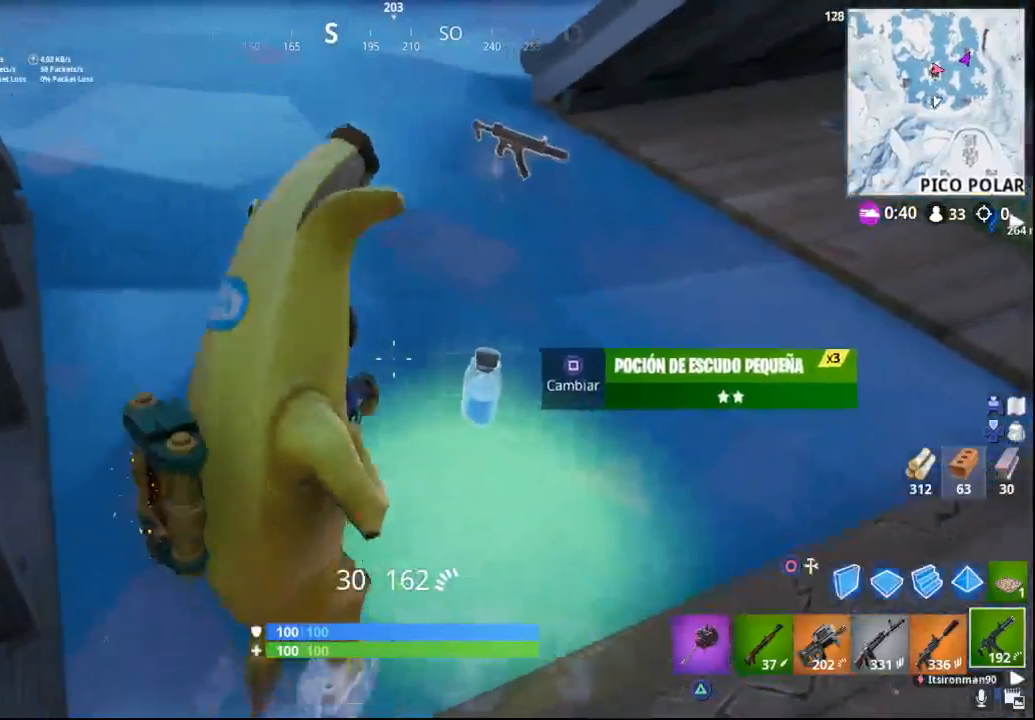
{"buttons": [], "left_stick": "up", "right_stick": "up-left", "events": [[200, "left_stick", "up"], [200, "right_stick", "up-left"]]}
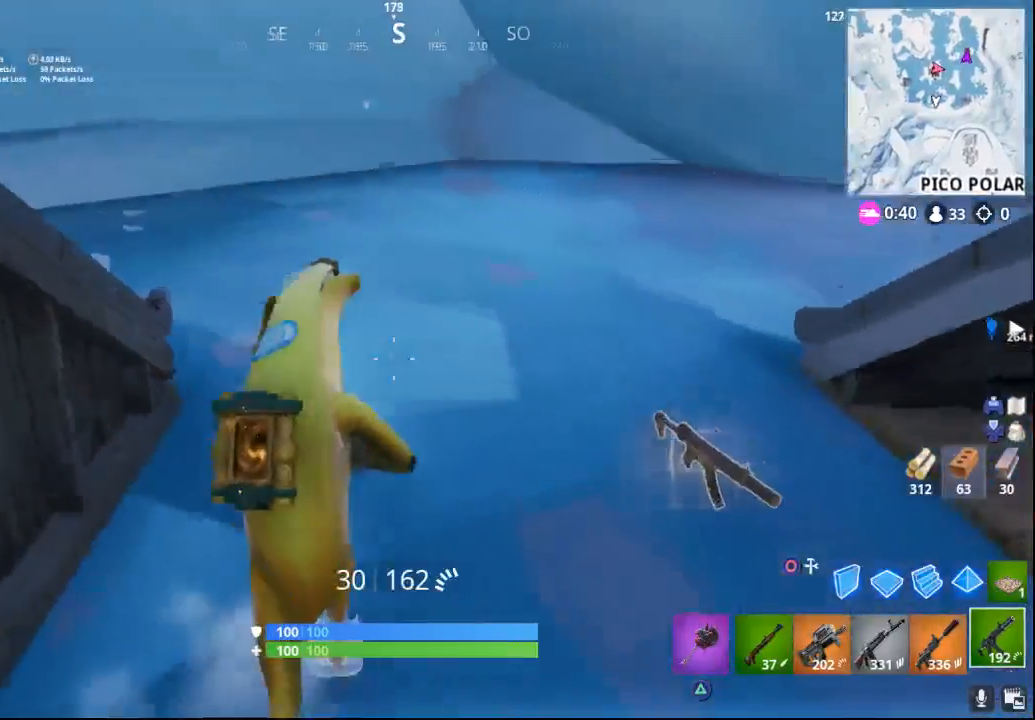
{"buttons": [], "left_stick": "up-left", "right_stick": "left", "events": [[50, "right_stick", "center"], [150, "right_stick", "left"], [350, "left_stick", "up-left"]]}
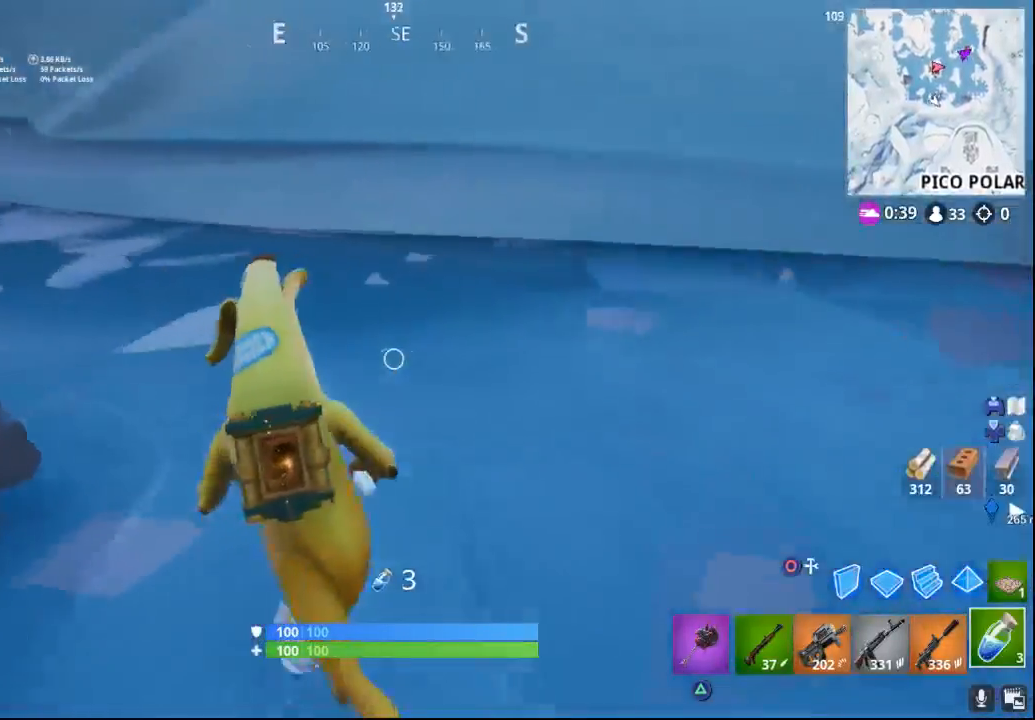
{"buttons": [], "left_stick": "up-left", "right_stick": "left", "events": []}
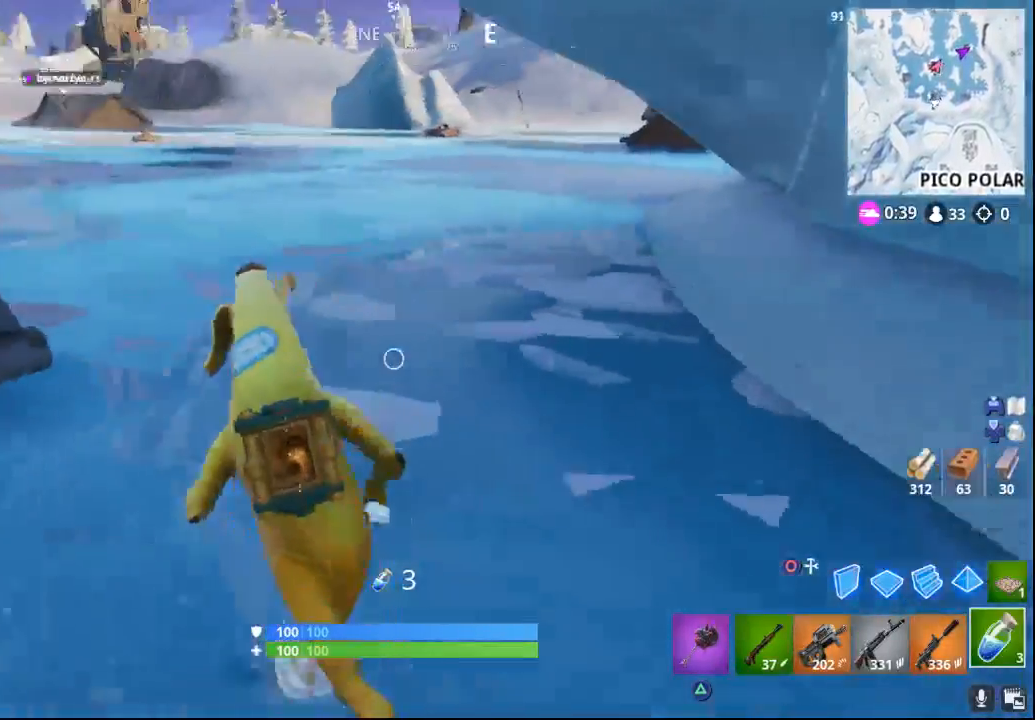
{"buttons": [], "left_stick": "up-left", "right_stick": "center", "events": [[133, "right_stick", "center"], [267, "right_stick", "up-left"], [467, "right_stick", "center"]]}
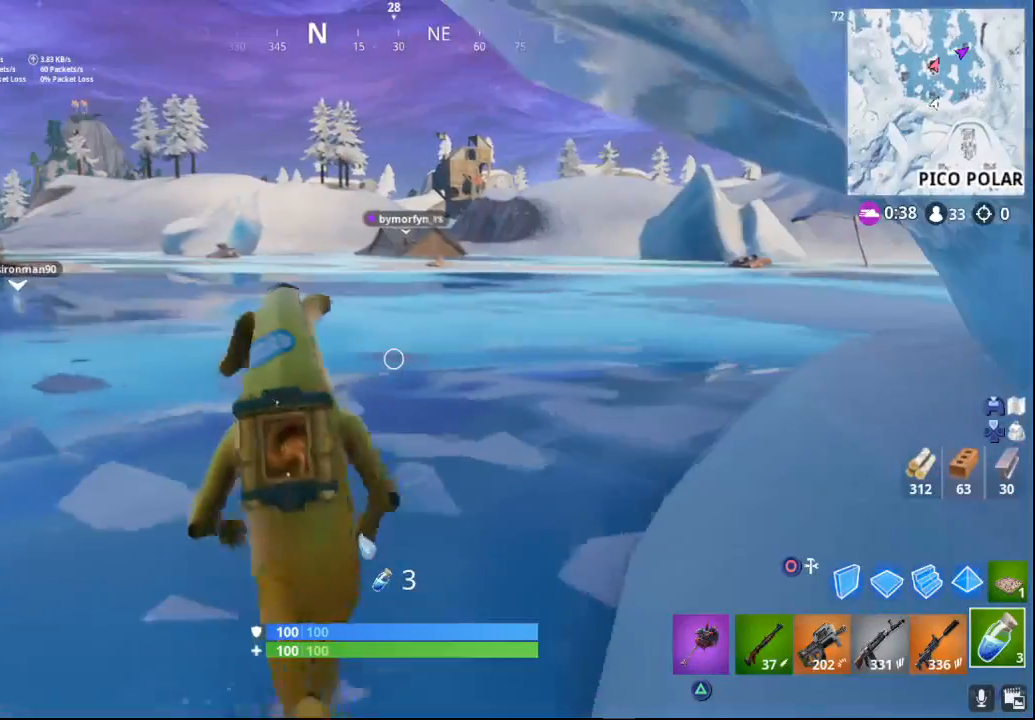
{"buttons": [], "left_stick": "up-left", "right_stick": "center", "events": []}
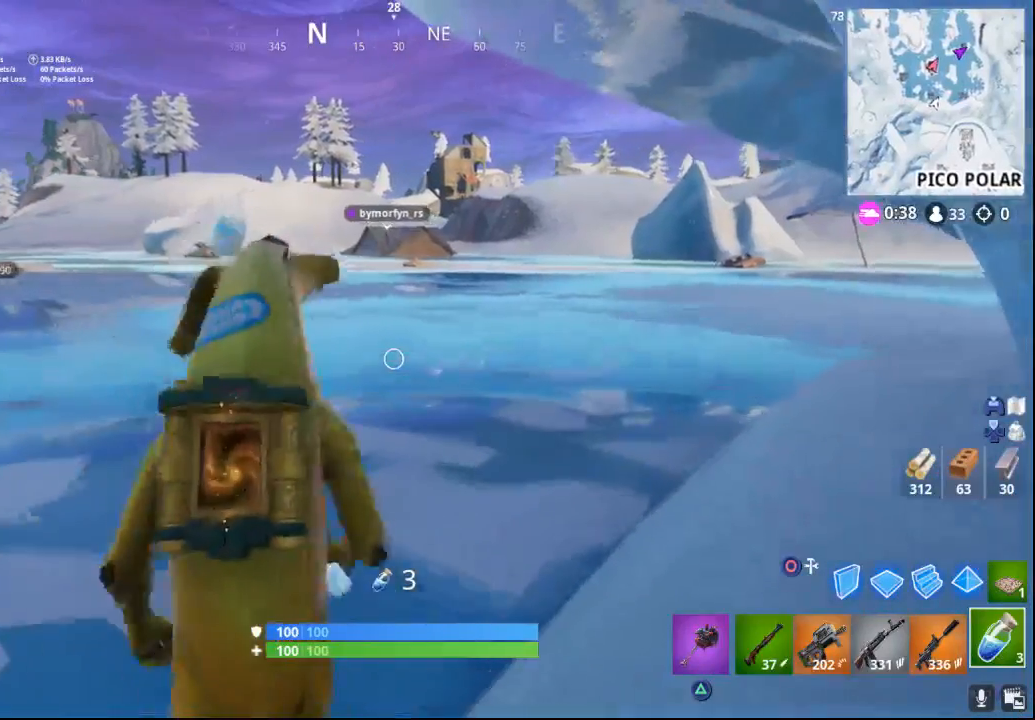
{"buttons": [], "left_stick": "up-left", "right_stick": "center", "events": []}
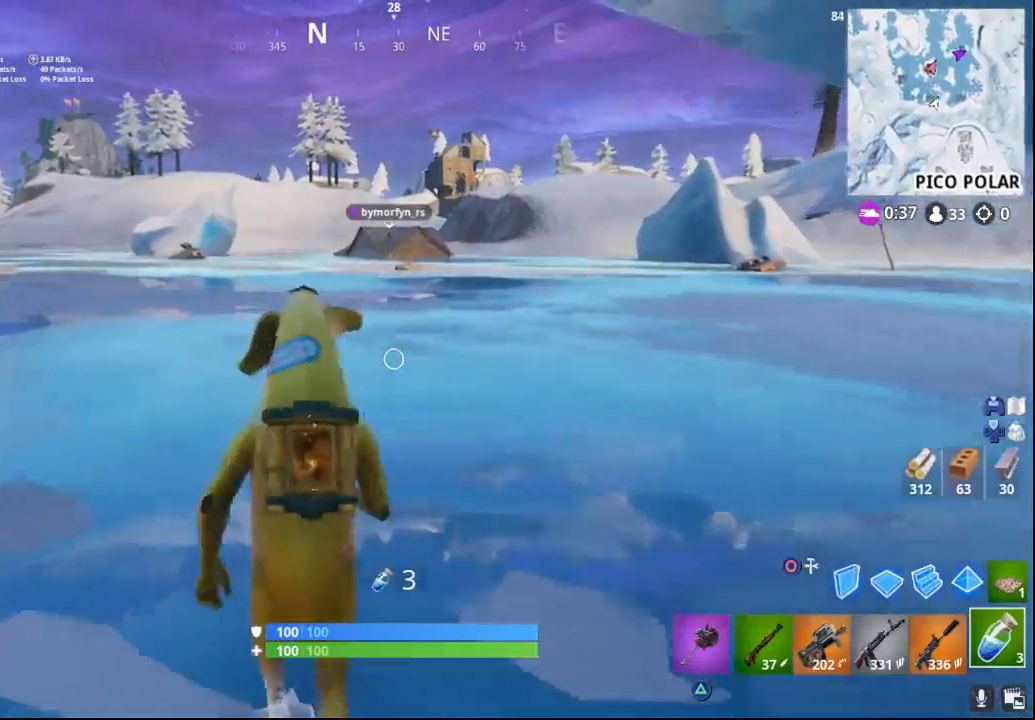
{"buttons": [], "left_stick": "up-left", "right_stick": "left", "events": [[417, "right_stick", "left"]]}
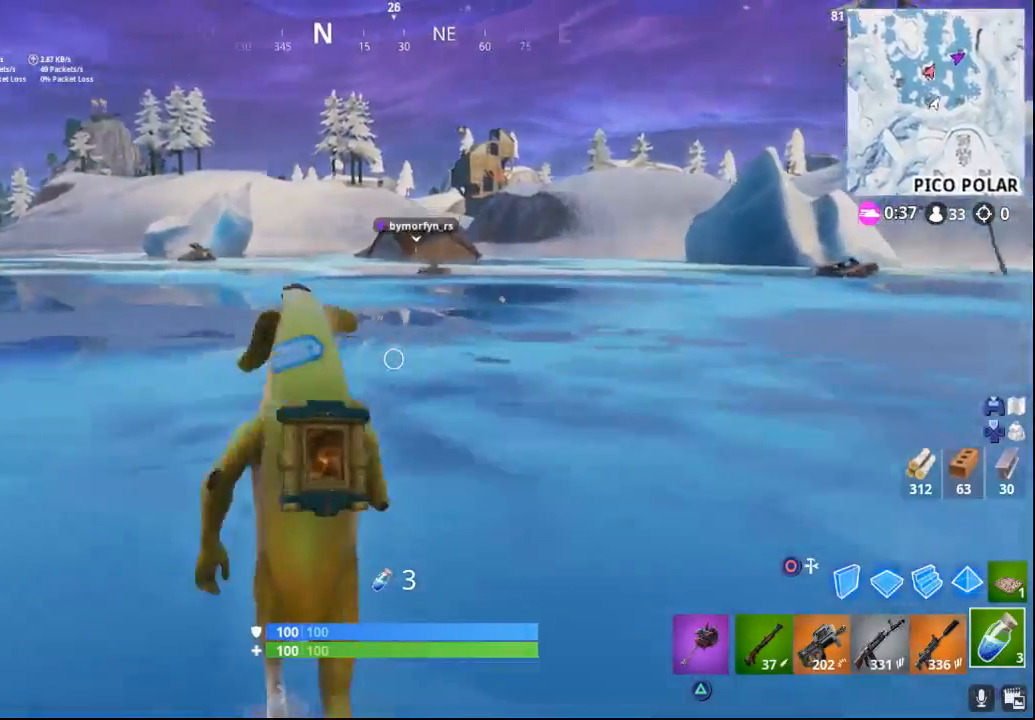
{"buttons": [], "left_stick": "up-left", "right_stick": "center", "events": [[383, "right_stick", "center"]]}
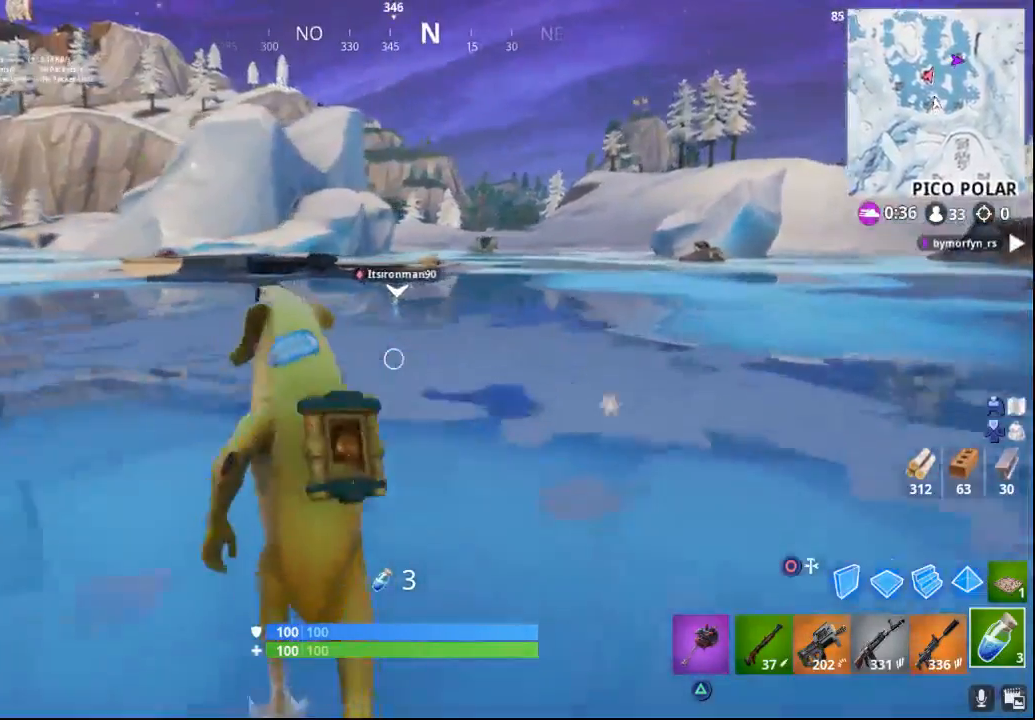
{"buttons": [], "left_stick": "up-left", "right_stick": "down-left", "events": [[450, "right_stick", "down-left"]]}
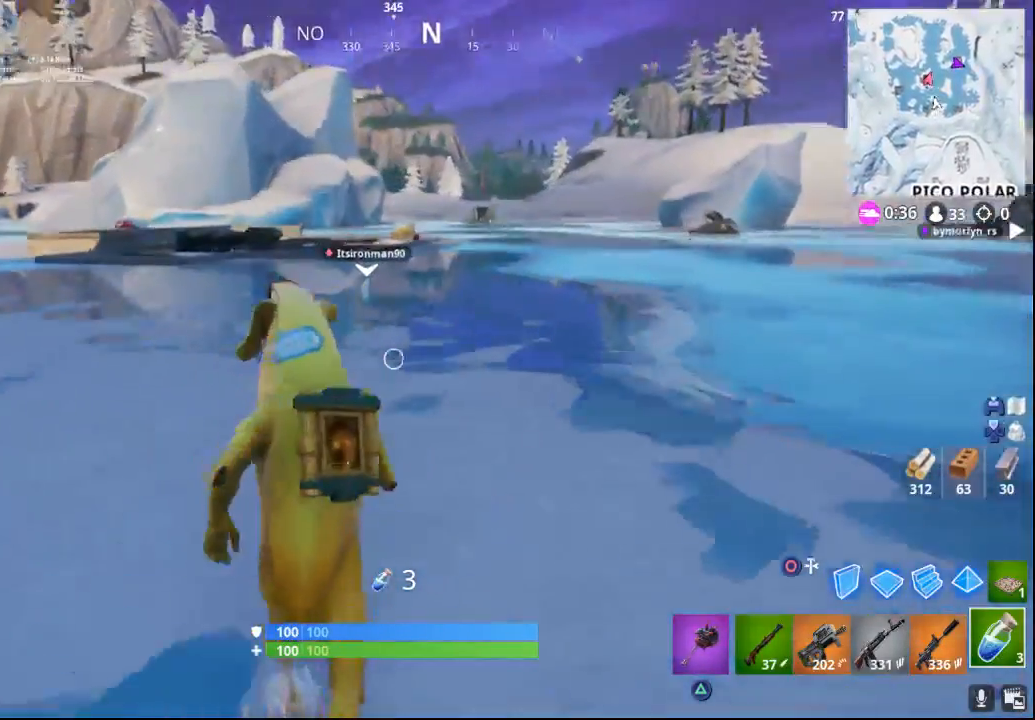
{"buttons": [], "left_stick": "up-left", "right_stick": "center", "events": [[100, "right_stick", "center"]]}
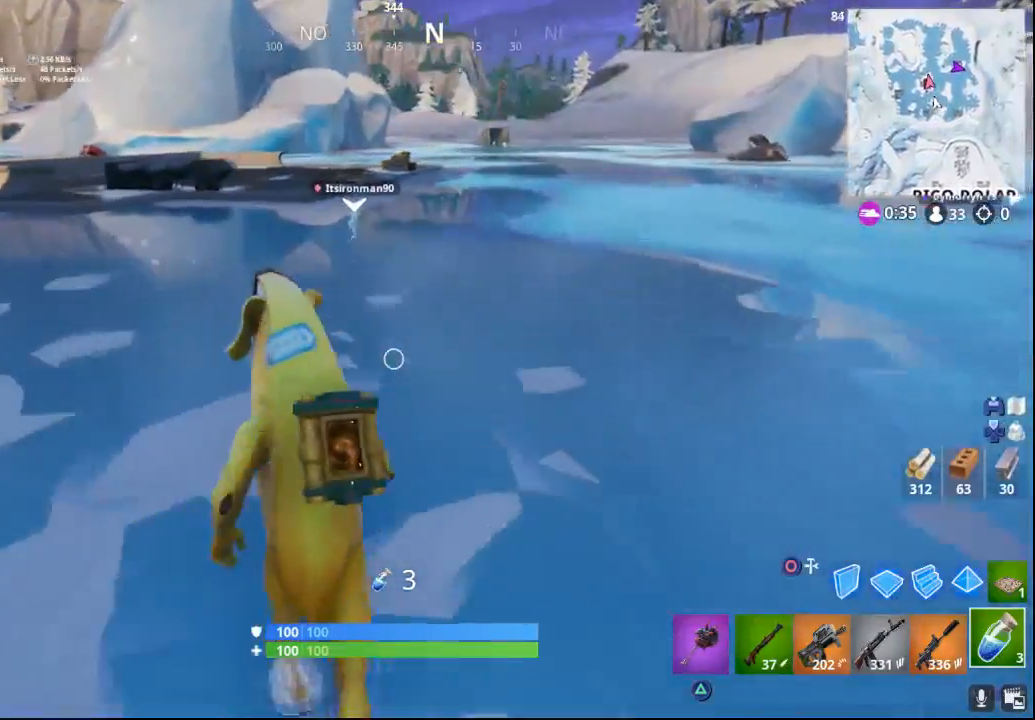
{"buttons": [], "left_stick": "up-left", "right_stick": "center", "events": [[50, "right_stick", "down-left"], [250, "right_stick", "center"]]}
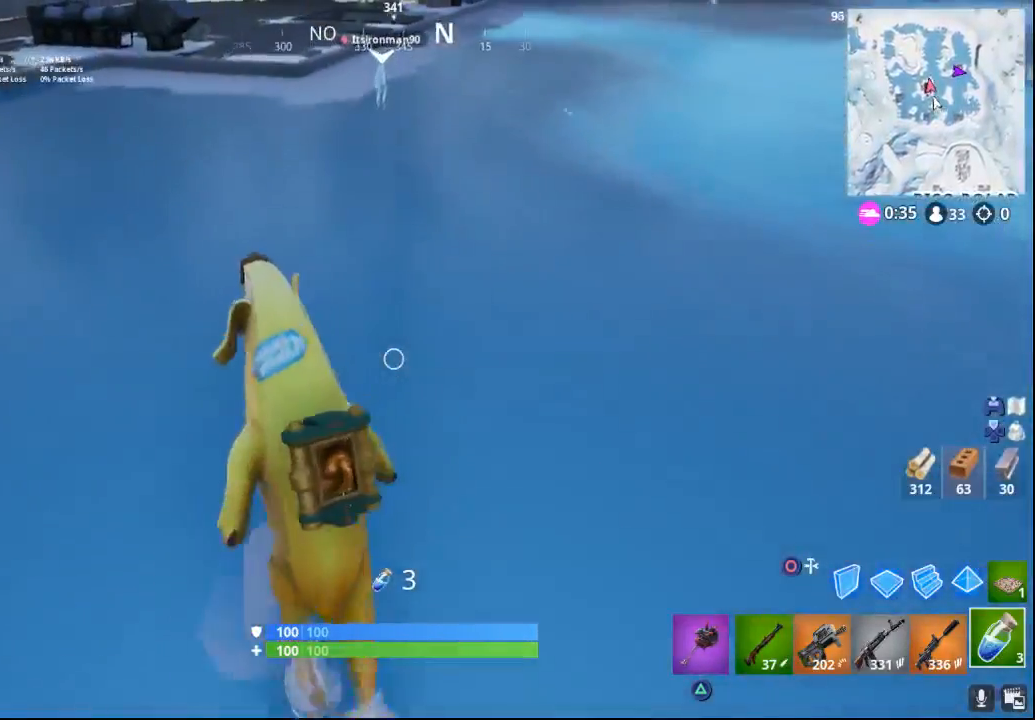
{"buttons": [], "left_stick": "up-left", "right_stick": "center", "events": []}
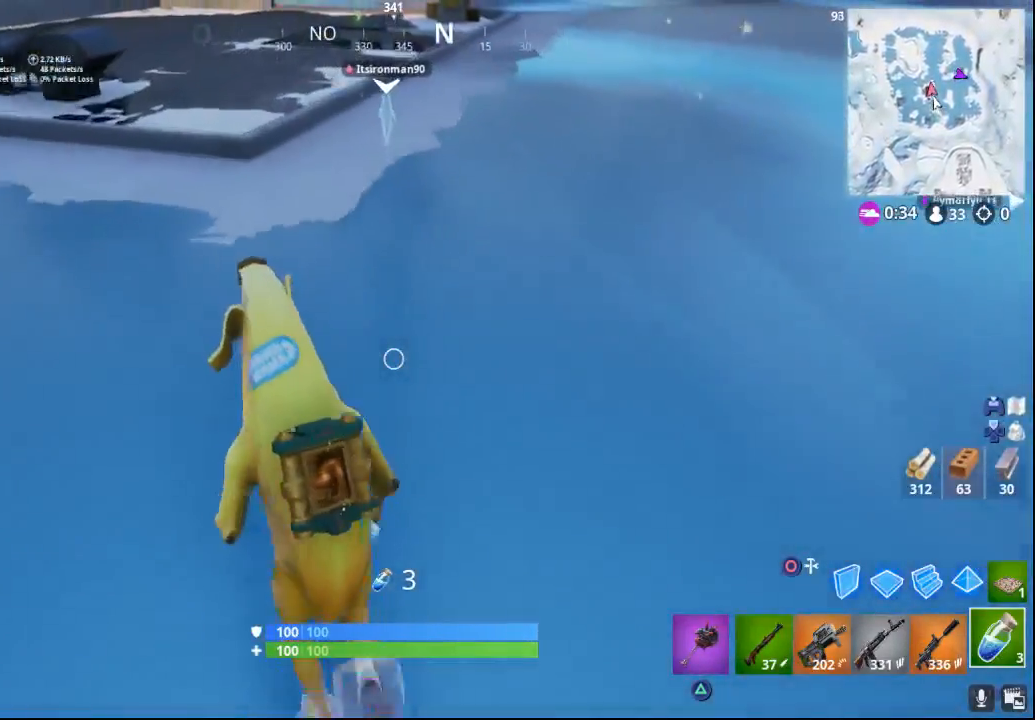
{"buttons": ["CROSS"], "left_stick": "up", "right_stick": "center", "events": [[50, "left_stick", "up"], [433, "CROSS", "down"]]}
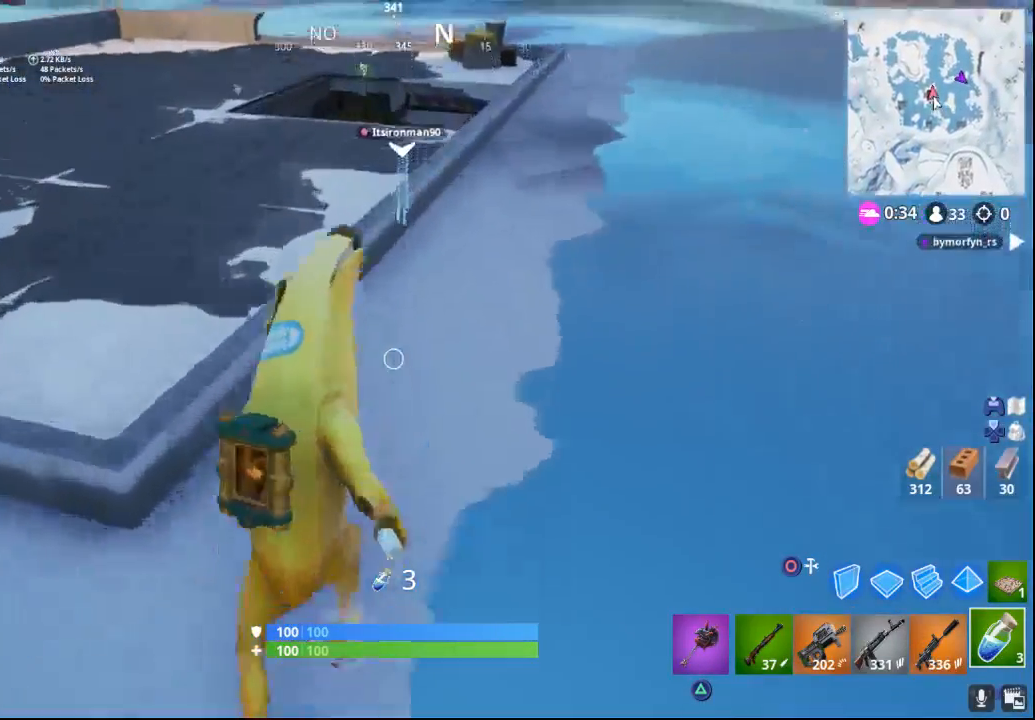
{"buttons": [], "left_stick": "up", "right_stick": "center", "events": [[17, "CROSS", "up"]]}
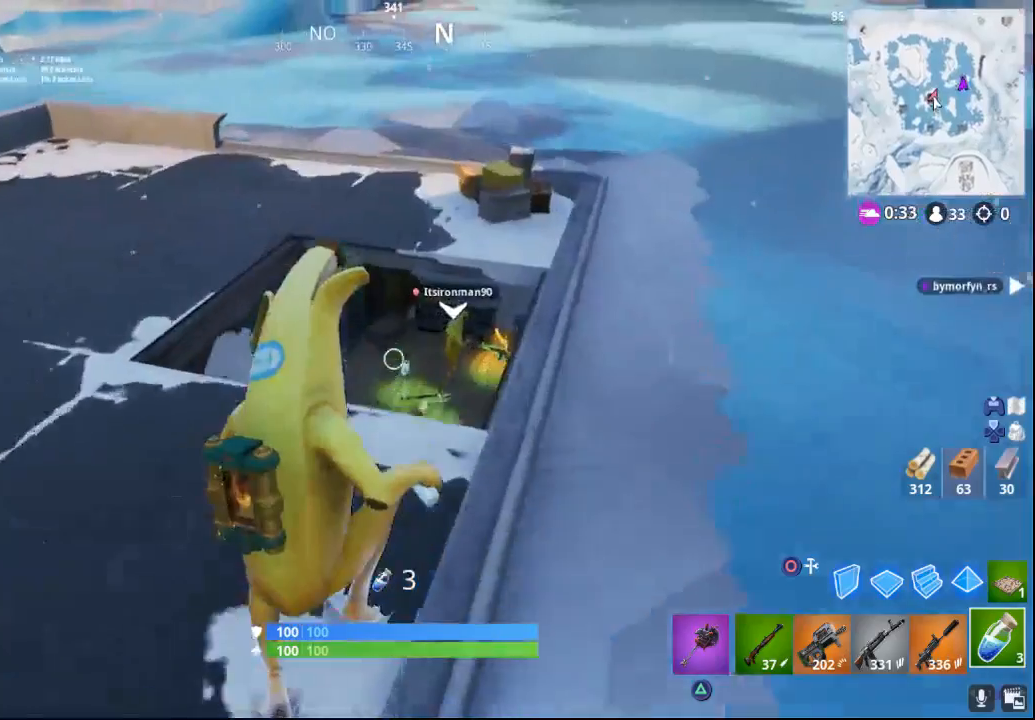
{"buttons": [], "left_stick": "up", "right_stick": "center", "events": []}
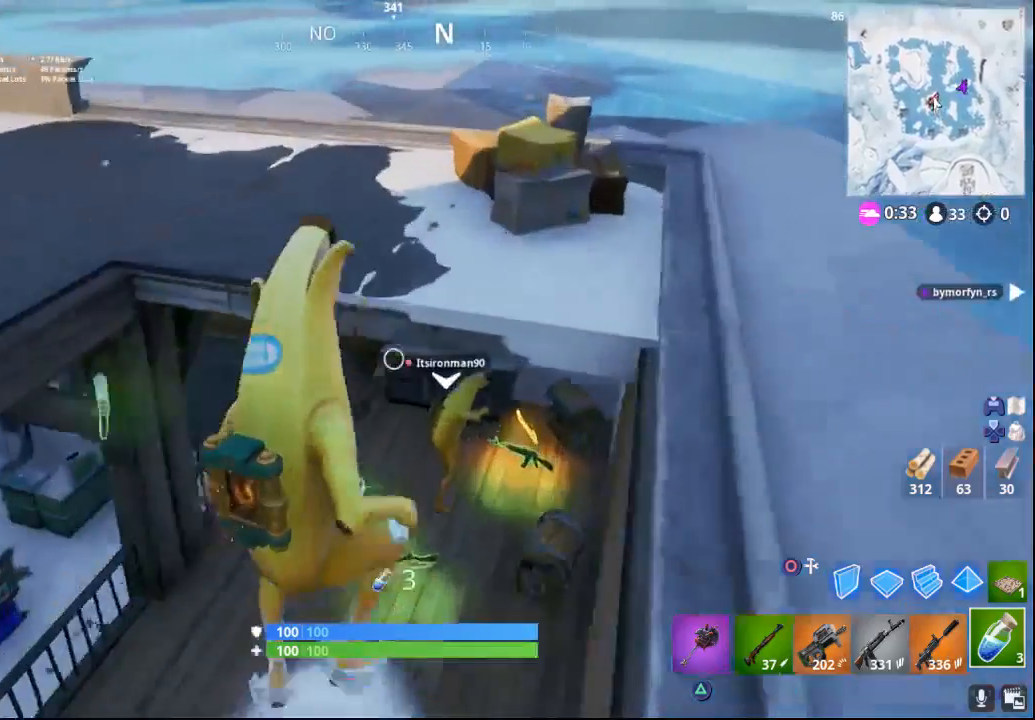
{"buttons": [], "left_stick": "right", "right_stick": "right", "events": [[183, "left_stick", "right"], [367, "right_stick", "right"]]}
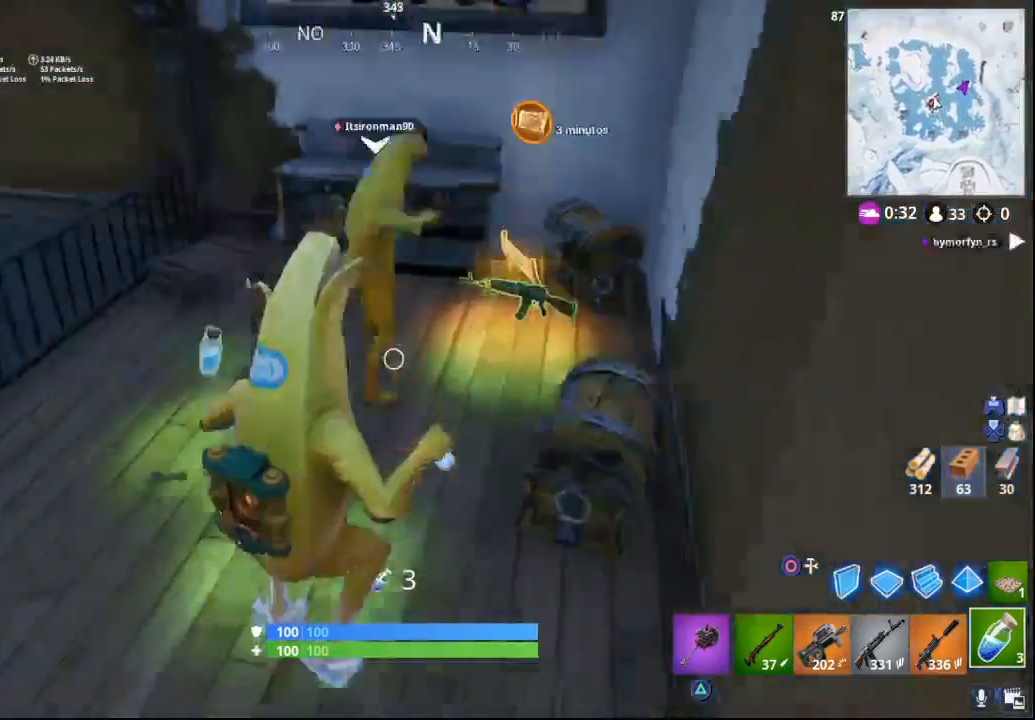
{"buttons": [], "left_stick": "up-left", "right_stick": "center", "events": [[17, "right_stick", "up-right"], [167, "left_stick", "up"], [183, "right_stick", "center"], [317, "left_stick", "up-left"]]}